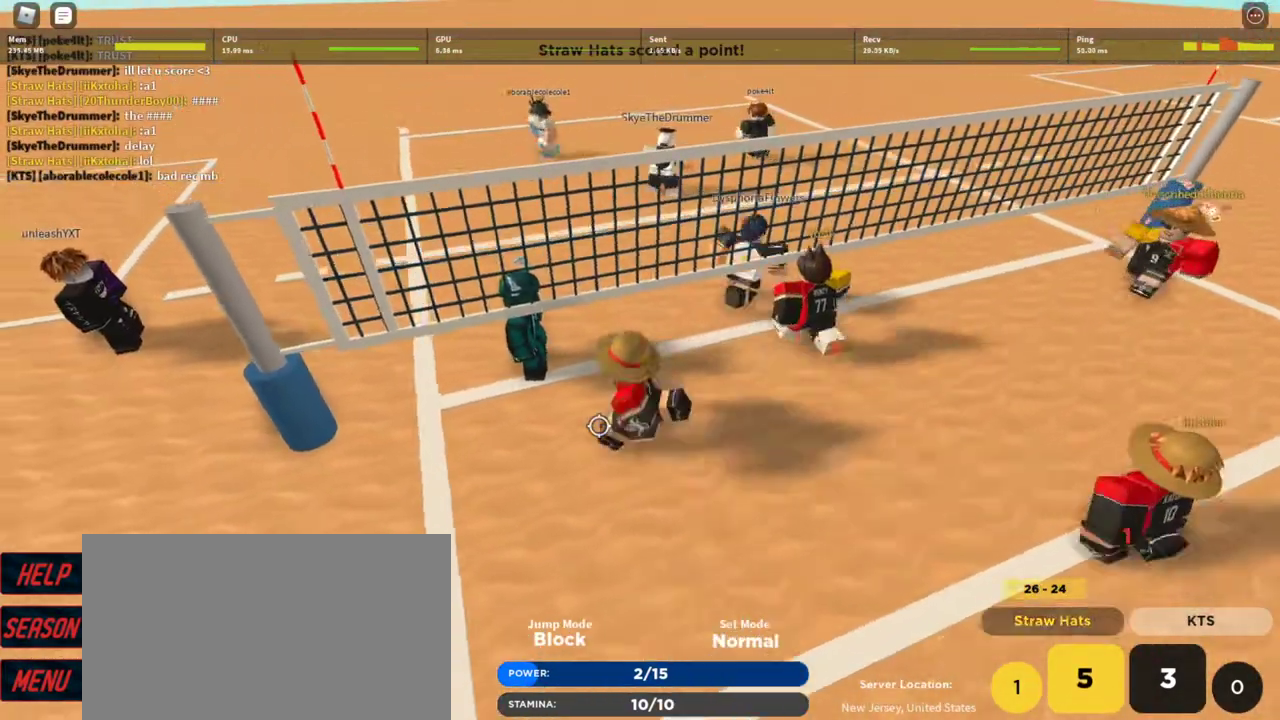
Gameplay with keyboard and mouse; each line is a JSON object with the keys and mouse buttons held at the frame after it. "events" lists presses ("down") and releases ("up") of "1", "2", "3", "4", "5", "a", "alt", "c", "caps_lock", "ctrl", "d", "e", "f", "g", "q", "r", "s", "shift", "space", "t", "tab", "v", "w", "x", "z", "mouse_left", "mouse_wheel" and "mouse_right" between this image and that frame as [ms after this image, input, new state], when the widget could be followed in between. "mouse_left", "mouse_wheel", "mouse_right" = the "left", "wheel", "right" buttons of the "mouse" list. No other keys are recorded. "wheel" means that the mouse wheel is clicked or scrolled. Not read: mouse_move.
{"keys": ["a"], "mouse": ["right"], "events": [[33, "a", "up"], [100, "d", "down"], [133, "w", "up"], [167, "d", "up"], [367, "s", "down"], [467, "a", "down"], [500, "s", "up"]]}
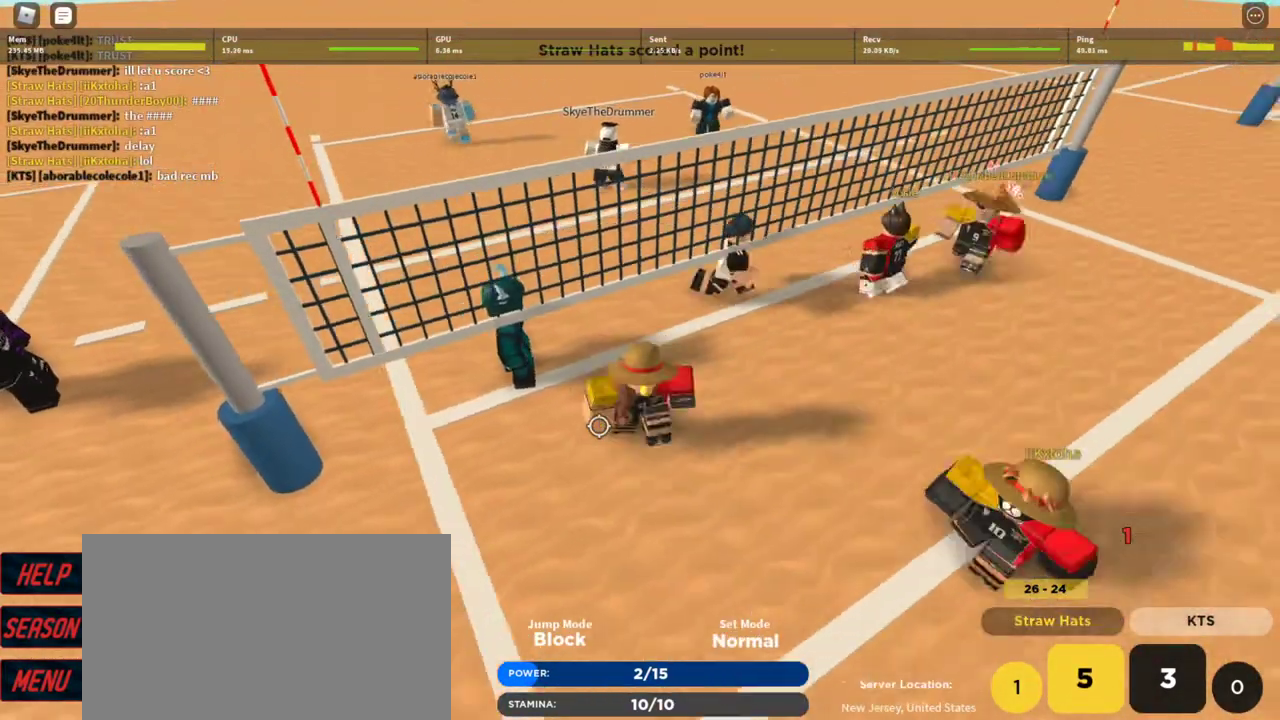
{"keys": ["d", "w"], "mouse": ["right"], "events": [[67, "a", "up"], [133, "w", "down"], [233, "d", "down"]]}
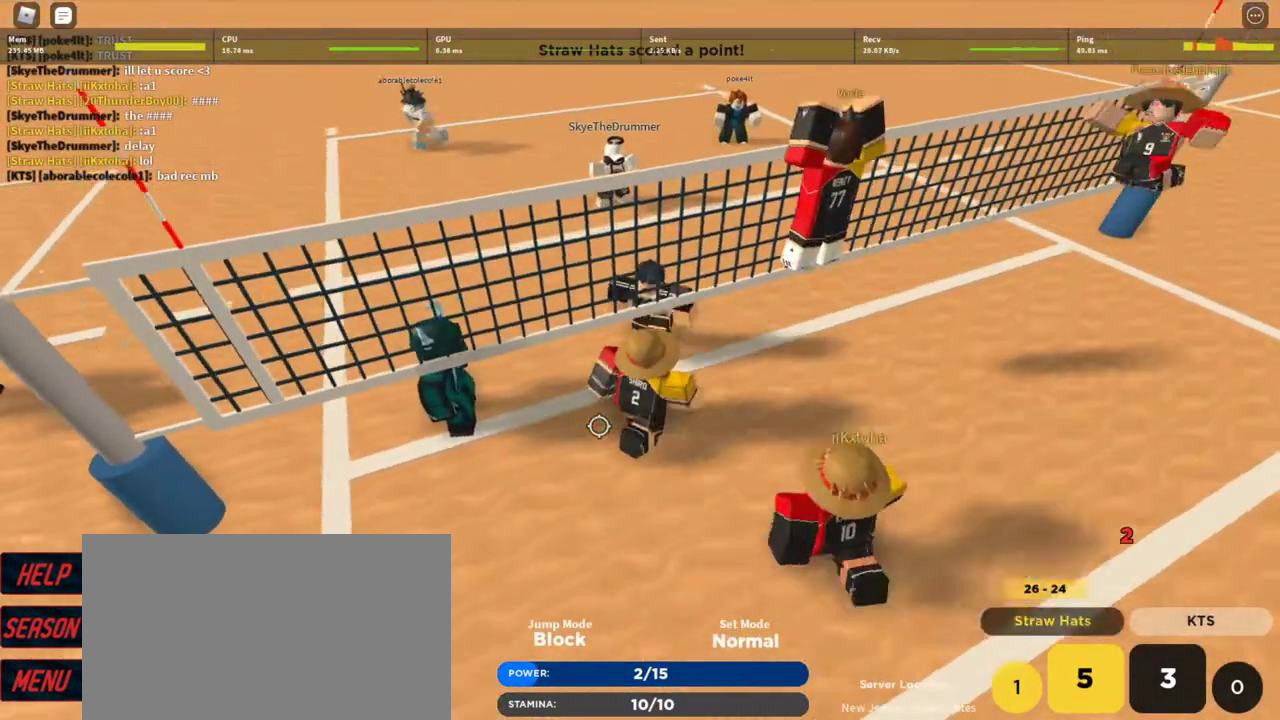
{"keys": ["d", "s"], "mouse": ["right"], "events": [[33, "w", "up"], [67, "d", "up"], [433, "s", "down"], [500, "d", "down"]]}
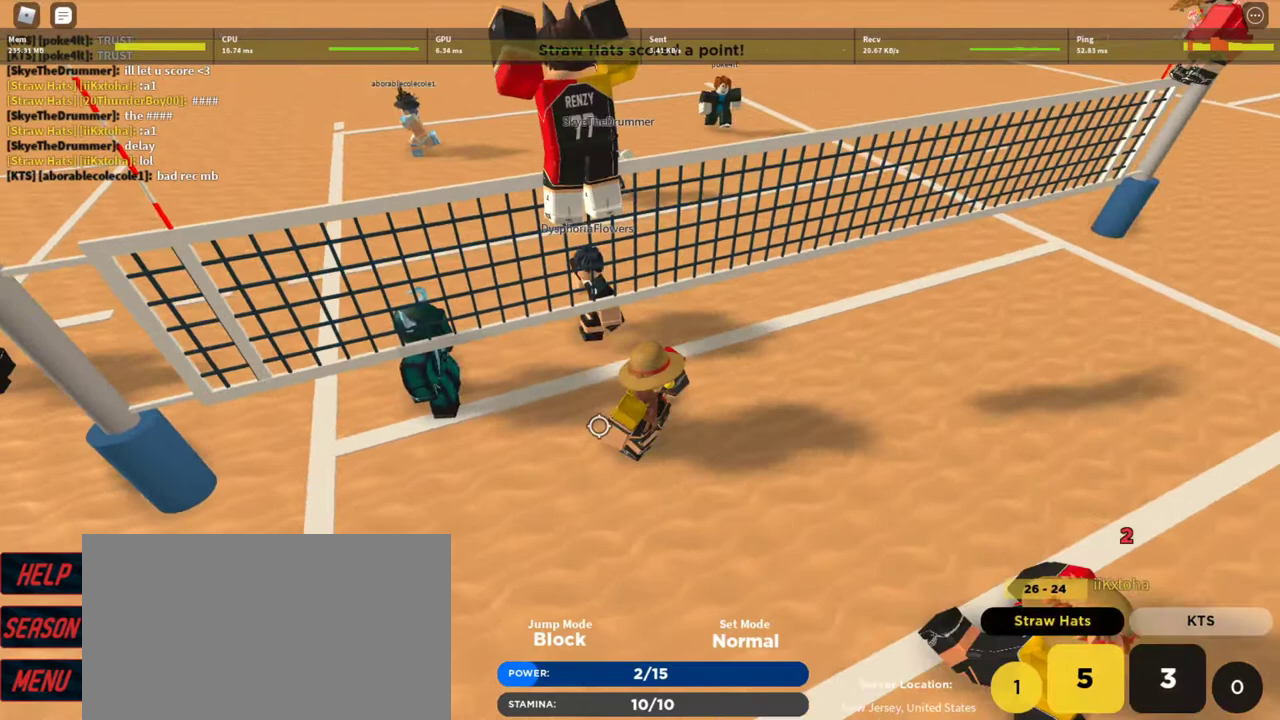
{"keys": [], "mouse": ["right"], "events": [[33, "s", "up"], [167, "w", "down"], [333, "d", "up"], [500, "w", "up"]]}
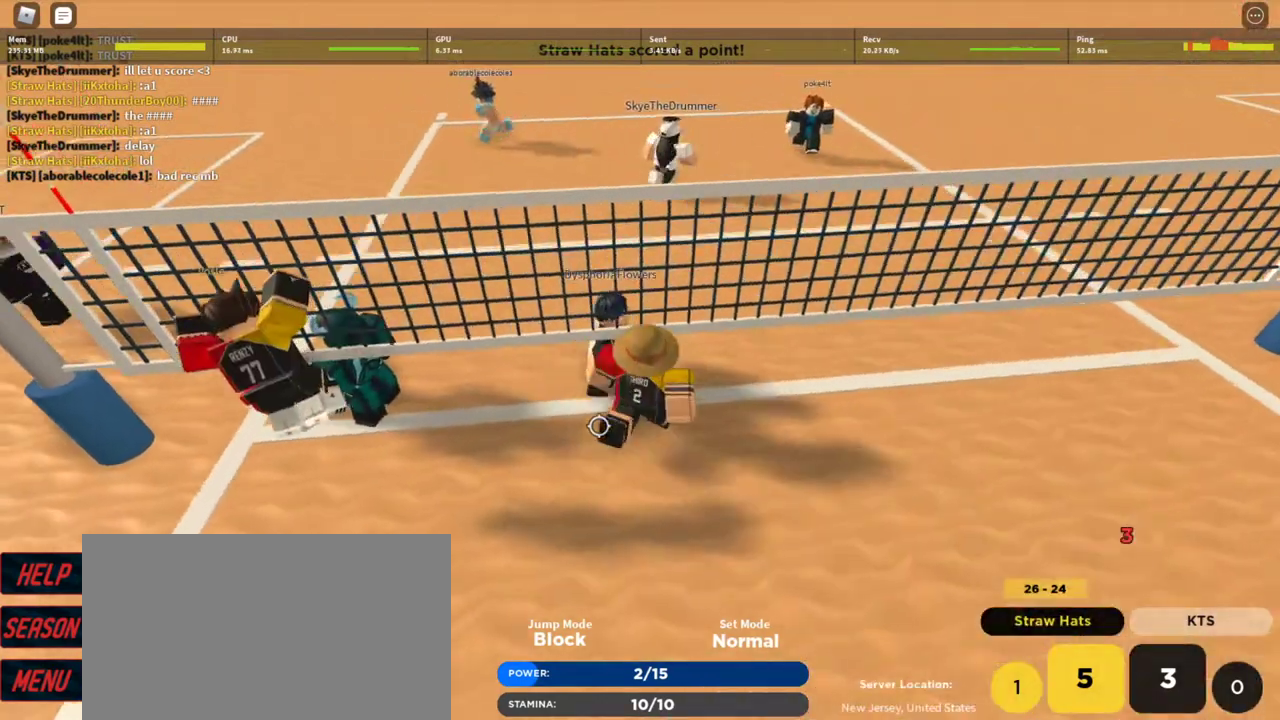
{"keys": [], "mouse": ["right"], "events": []}
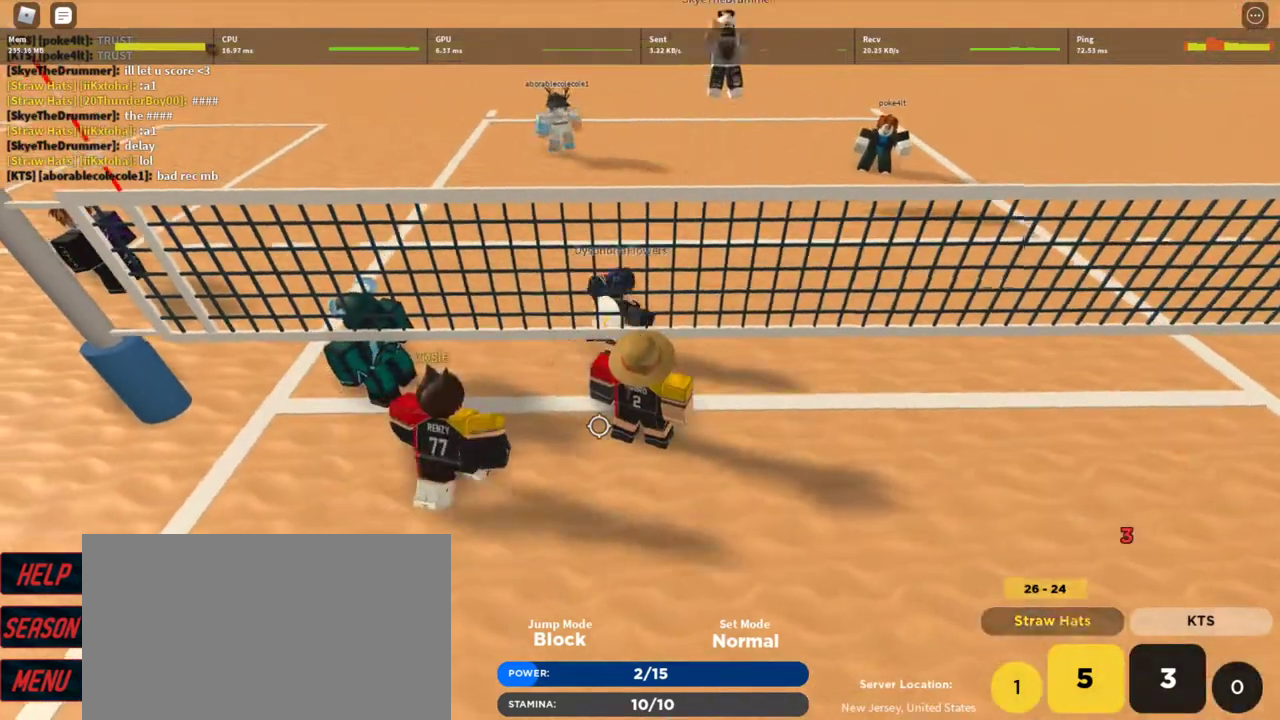
{"keys": [], "mouse": ["right"], "events": []}
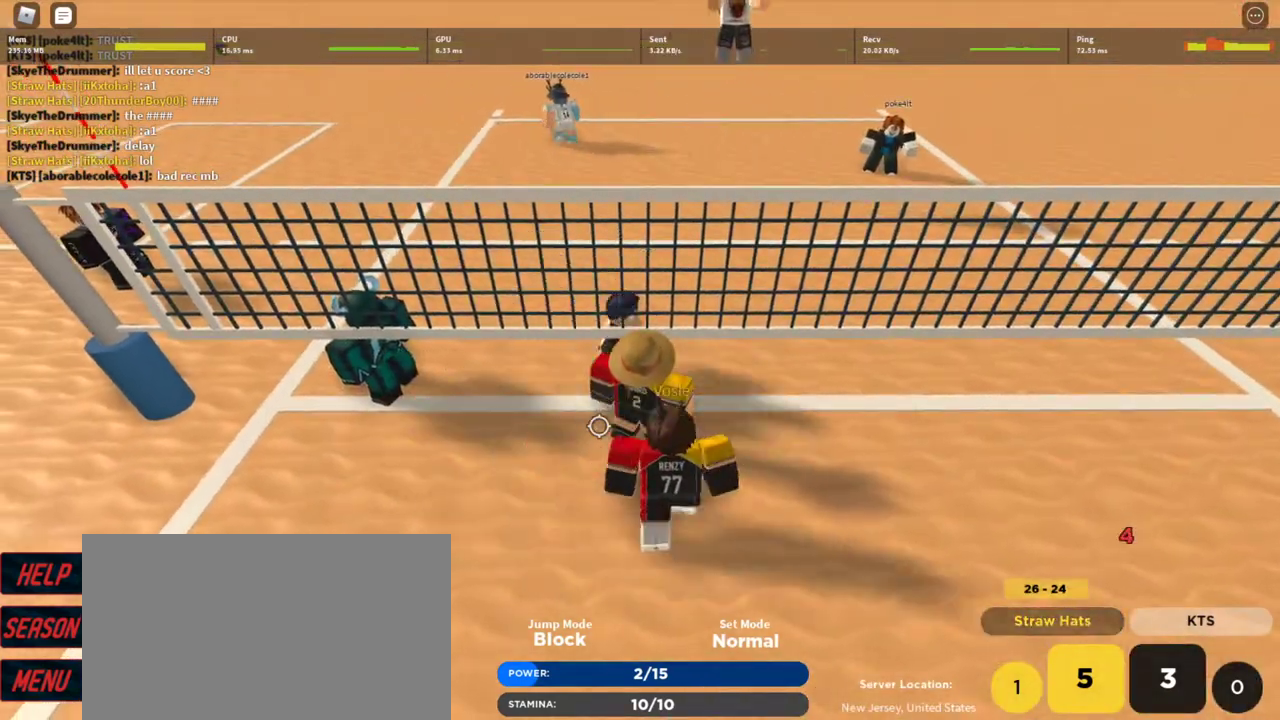
{"keys": ["s"], "mouse": ["right"], "events": [[333, "d", "down"], [467, "d", "up"], [467, "s", "down"]]}
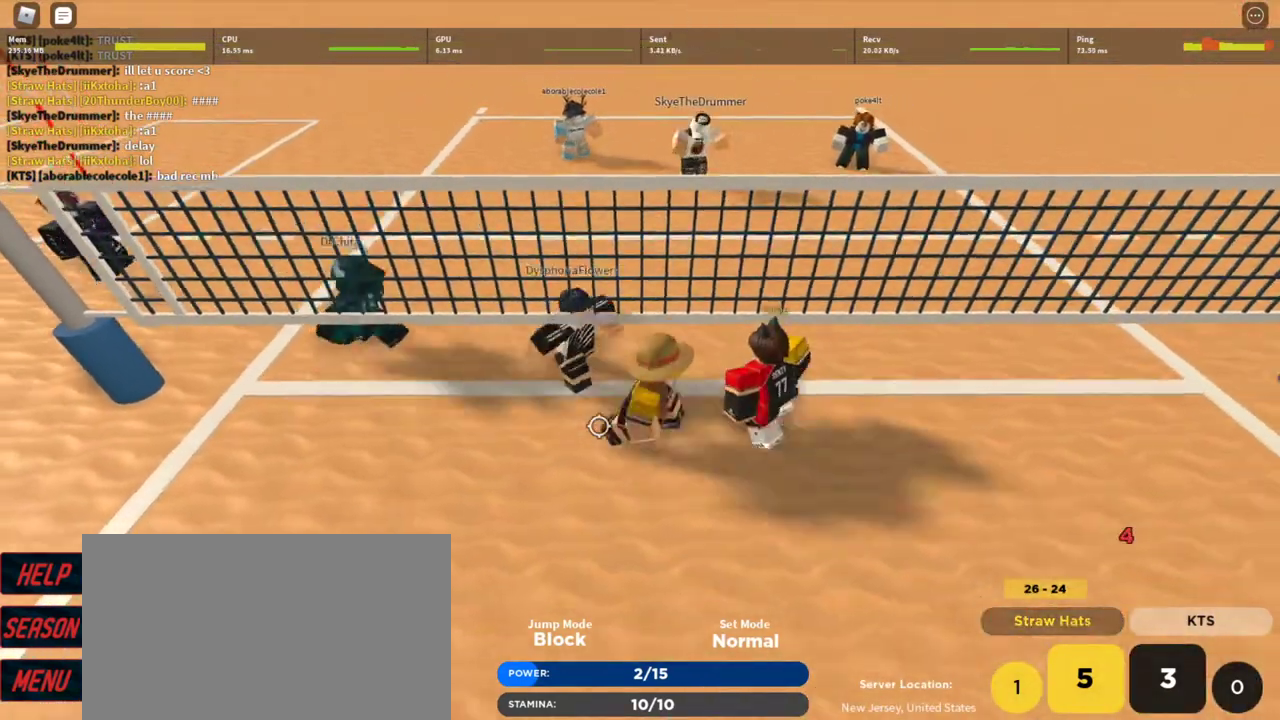
{"keys": ["w"], "mouse": ["right"], "events": [[133, "a", "down"], [233, "s", "up"], [300, "a", "up"], [467, "w", "down"]]}
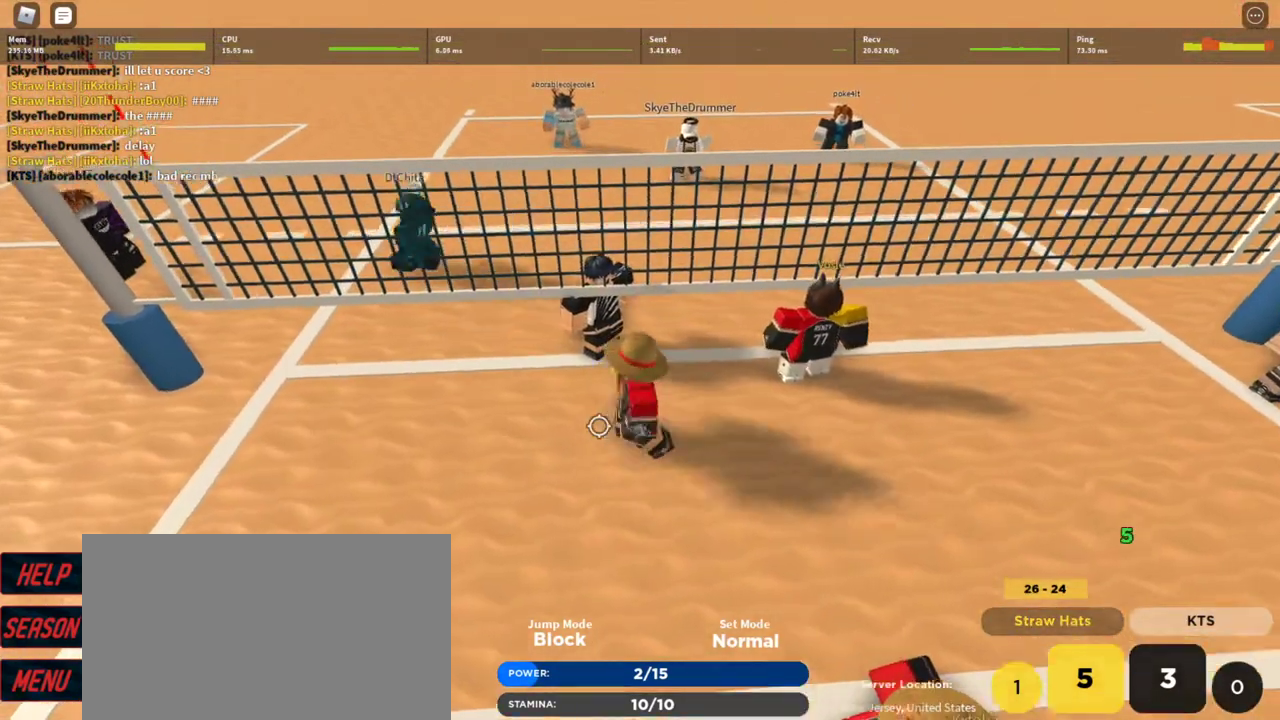
{"keys": [], "mouse": ["right"]}
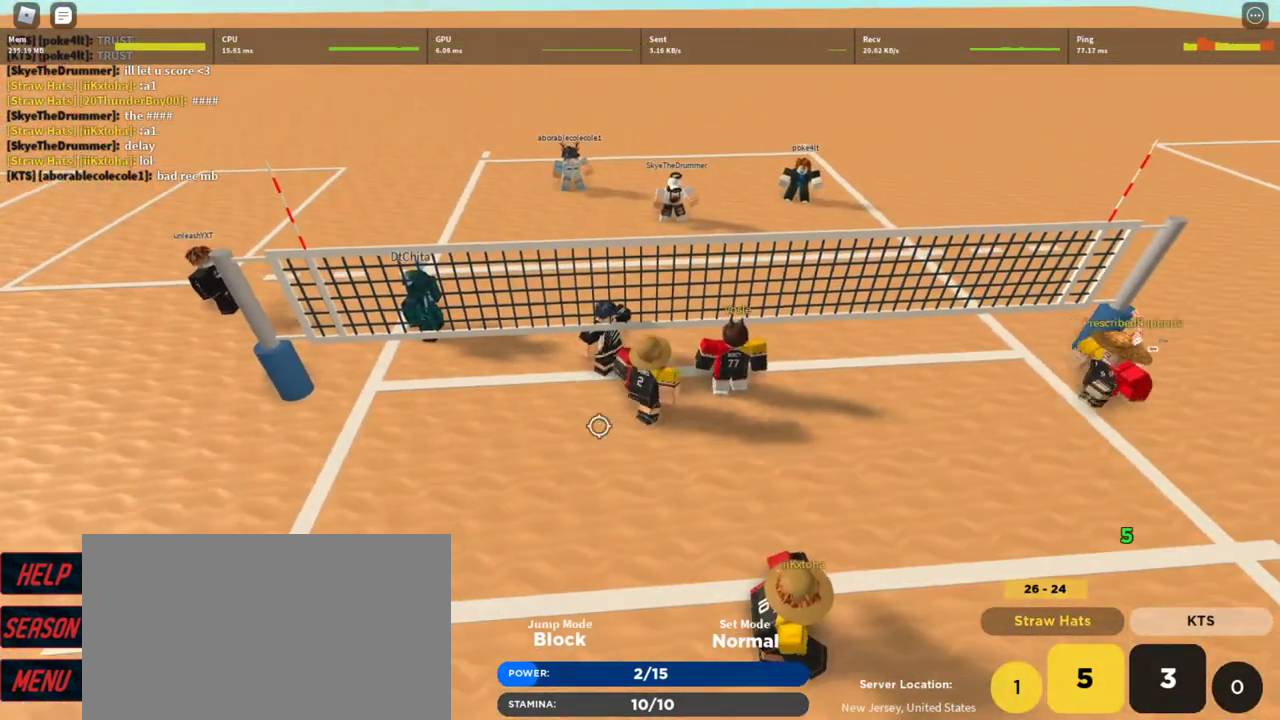
{"keys": [], "mouse": ["right"], "events": [[333, "s", "down"], [467, "s", "up"]]}
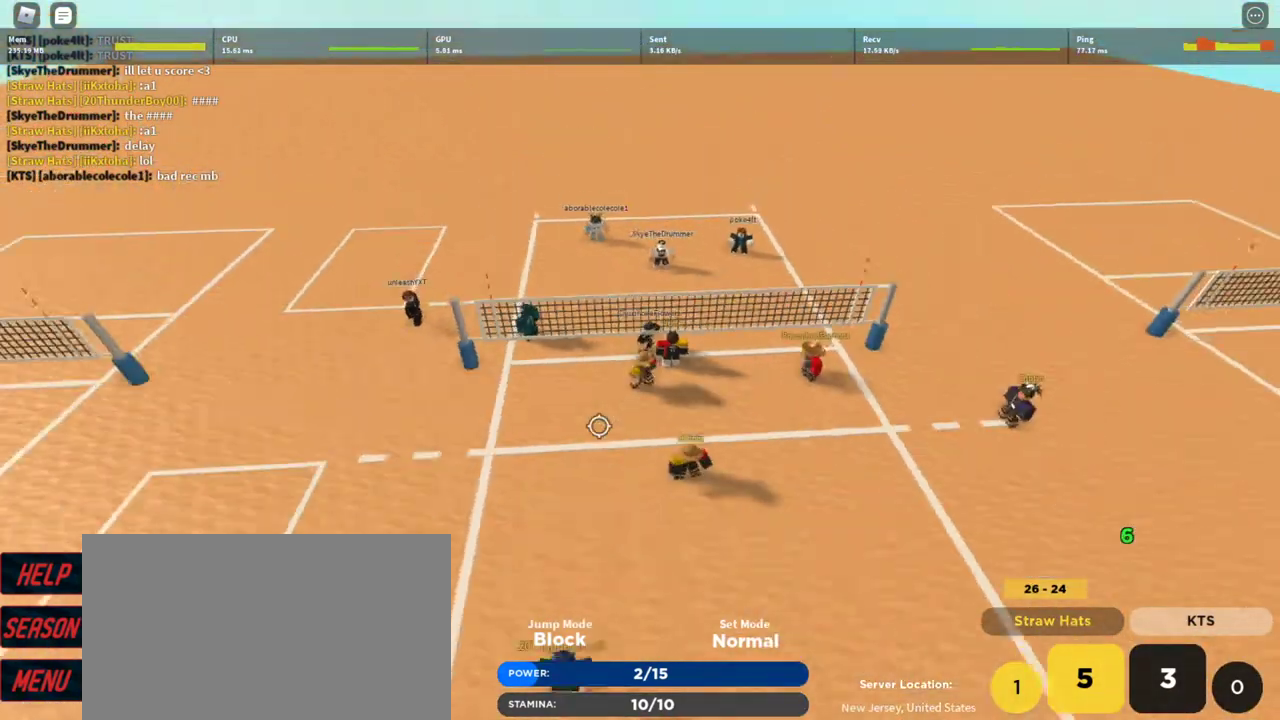
{"keys": [], "mouse": ["right"], "events": [[167, "a", "down"], [200, "w", "down"], [300, "a", "up"], [300, "d", "down"], [333, "w", "up"], [400, "d", "up"]]}
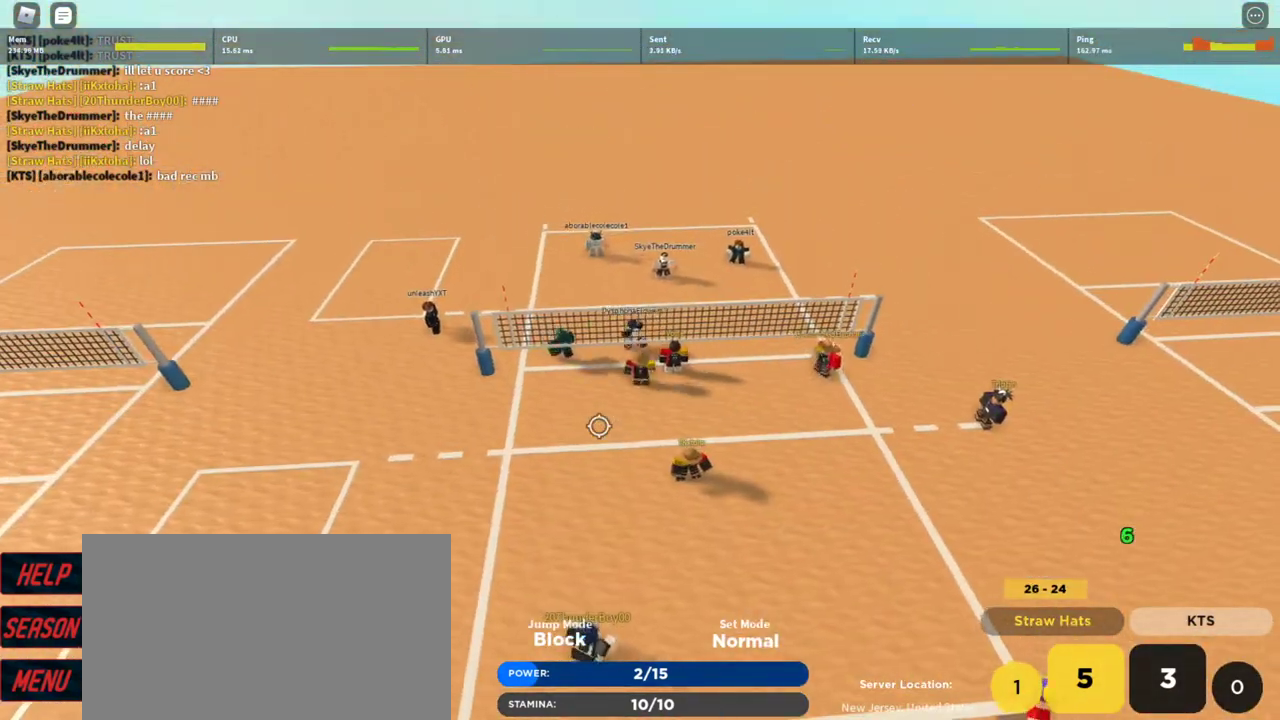
{"keys": [], "mouse": ["right"], "events": [[133, "s", "down"], [300, "s", "up"]]}
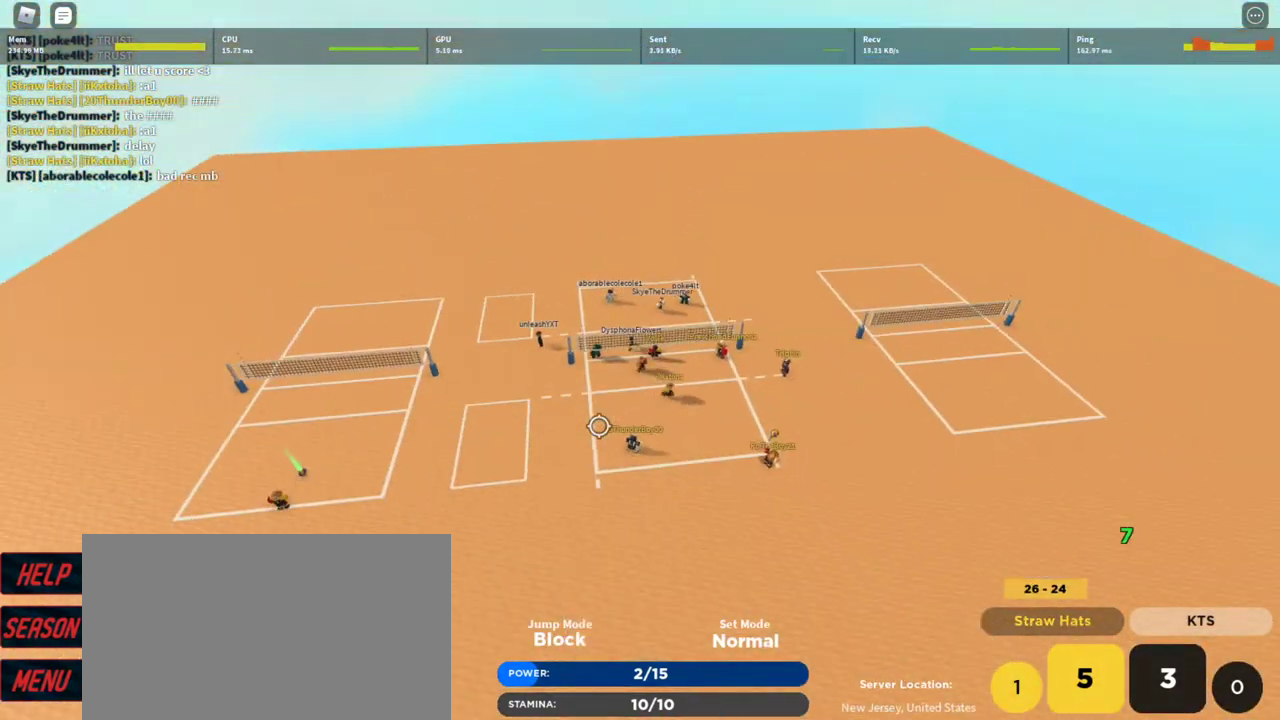
{"keys": ["w"], "mouse": ["right"], "events": [[33, "w", "down"], [167, "w", "up"], [233, "a", "down"], [333, "a", "up"], [467, "w", "down"]]}
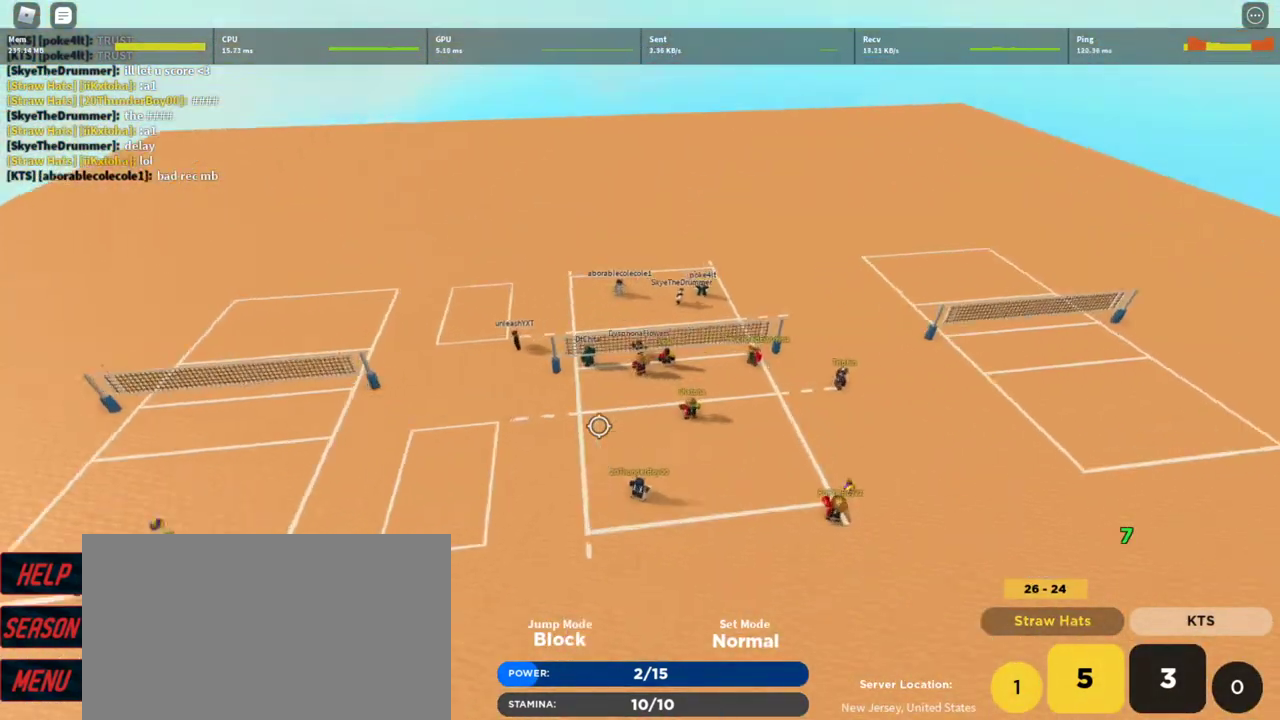
{"keys": [], "mouse": ["right"], "events": [[100, "w", "up"], [233, "mouse_wheel", "down"], [300, "mouse_wheel", "up"]]}
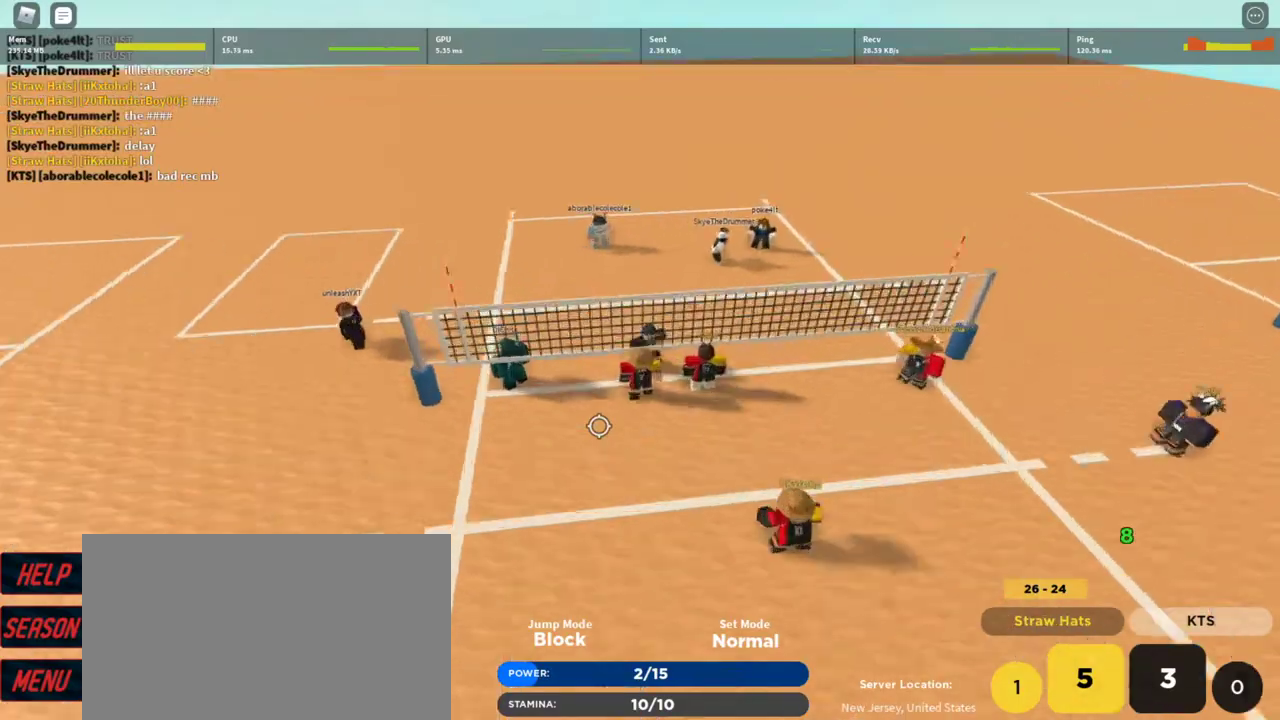
{"keys": ["a", "s"], "mouse": ["right"], "events": [[33, "w", "down"], [167, "d", "down"], [167, "w", "up"], [200, "d", "up"], [400, "a", "down"], [400, "s", "down"]]}
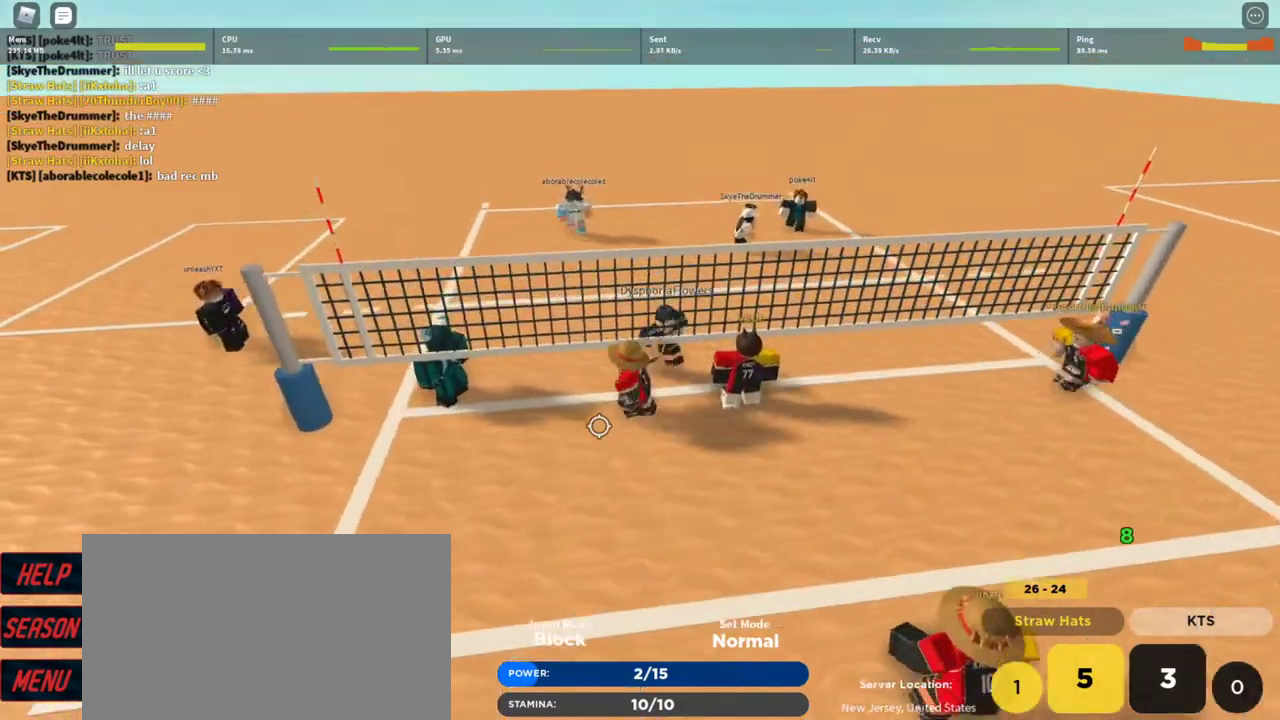
{"keys": ["w"], "mouse": ["right"], "events": [[100, "s", "up"], [267, "a", "up"], [500, "w", "down"]]}
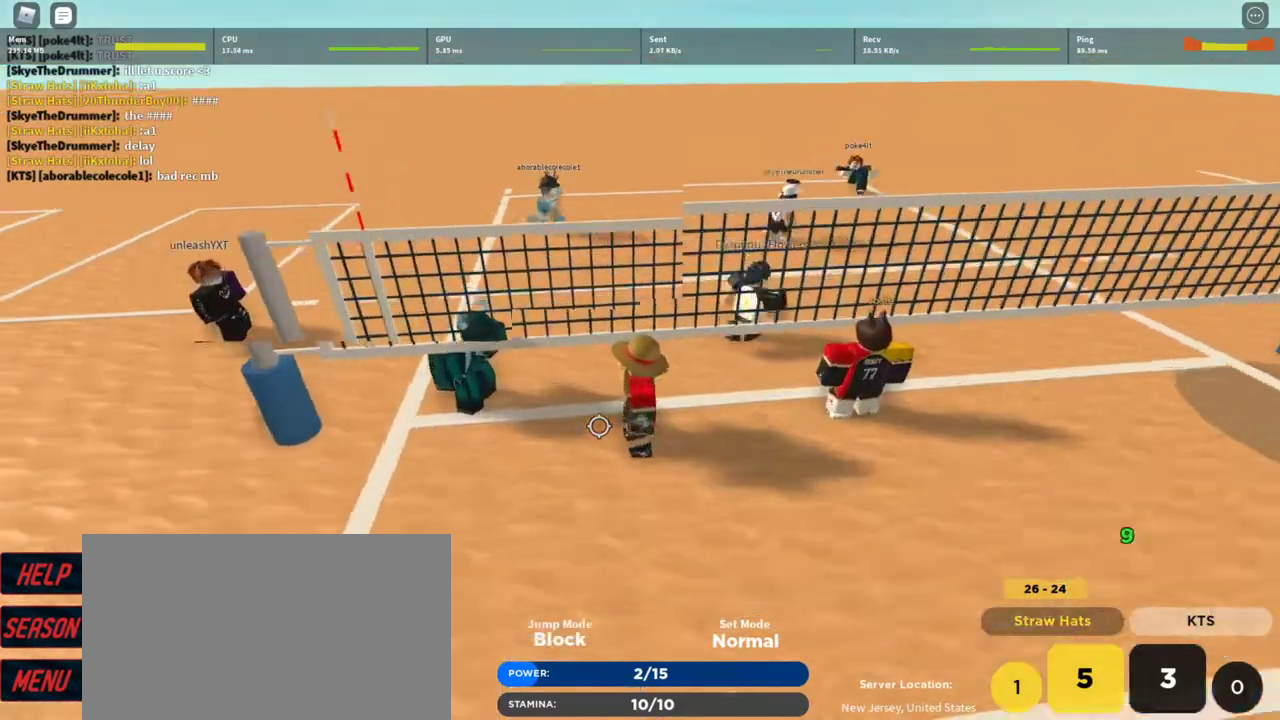
{"keys": [], "mouse": [], "events": [[100, "d", "down"], [200, "mouse_right", "up"], [200, "w", "up"], [300, "d", "up"], [333, "shift", "down"], [433, "shift", "up"]]}
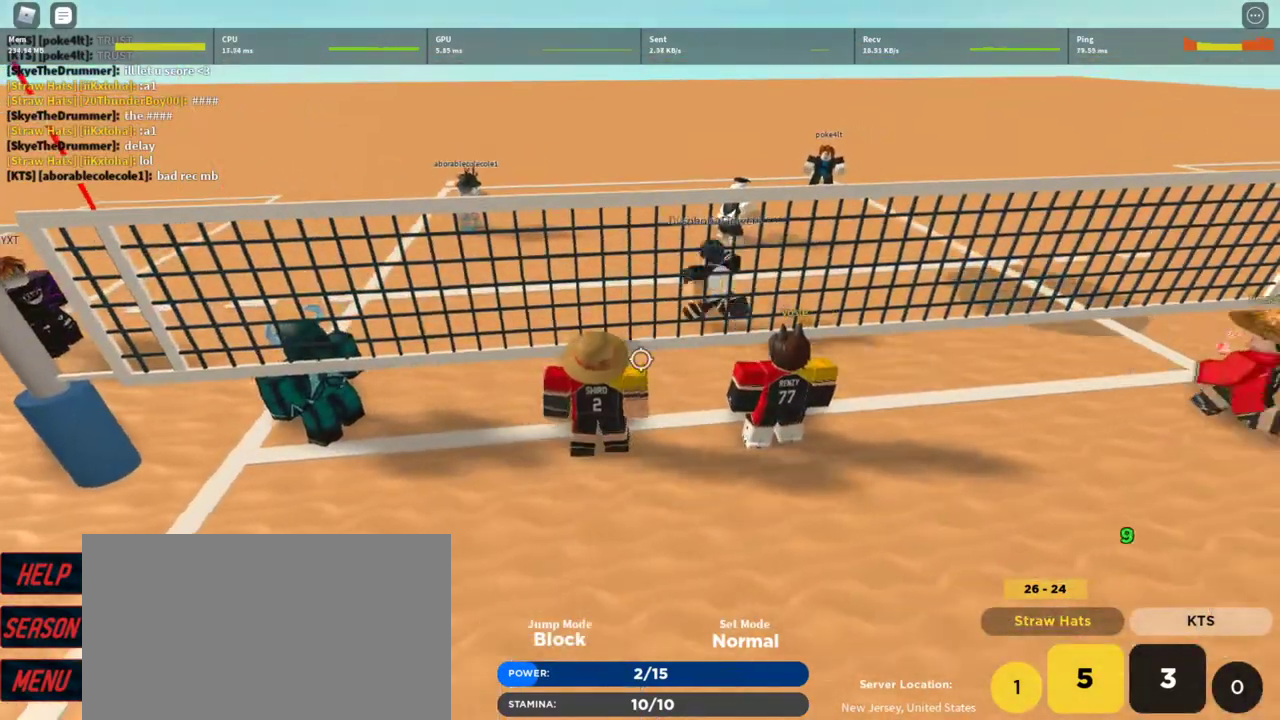
{"keys": ["d"], "mouse": [], "events": [[33, "a", "down"], [367, "a", "up"], [400, "d", "down"]]}
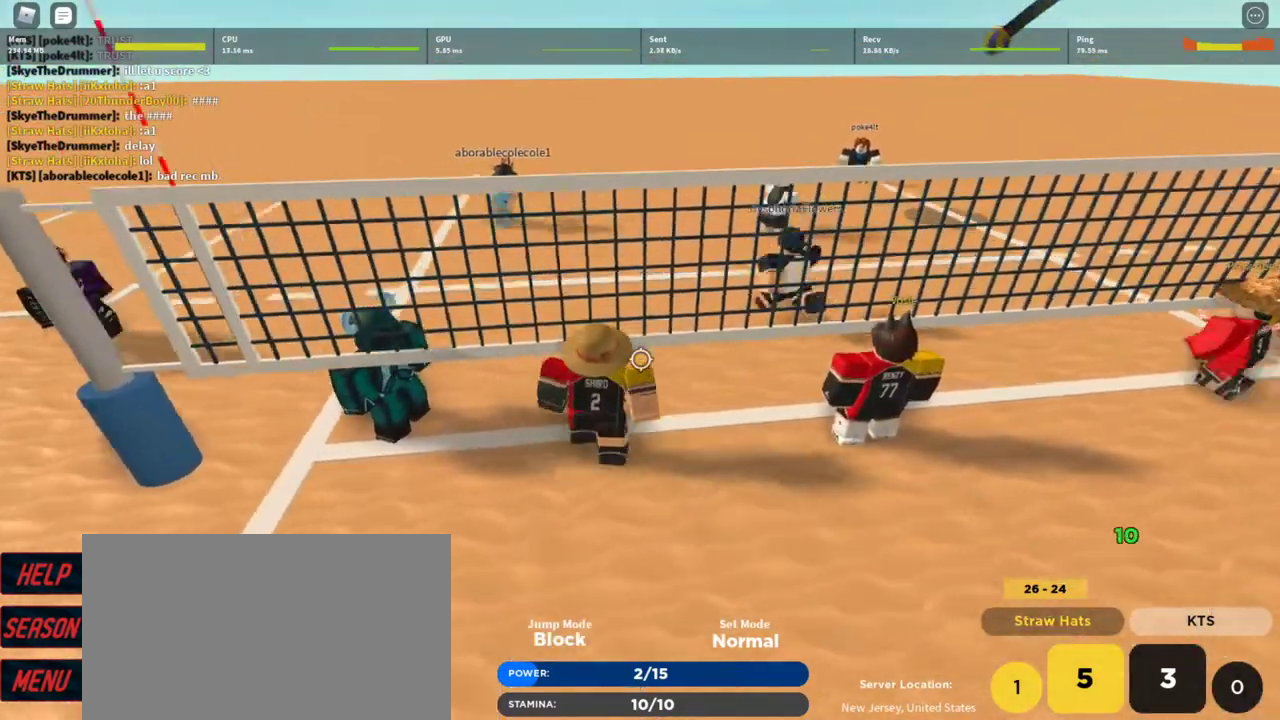
{"keys": [], "mouse": [], "events": [[33, "s", "down"], [100, "a", "down"], [133, "d", "up"], [333, "s", "up"], [500, "a", "up"]]}
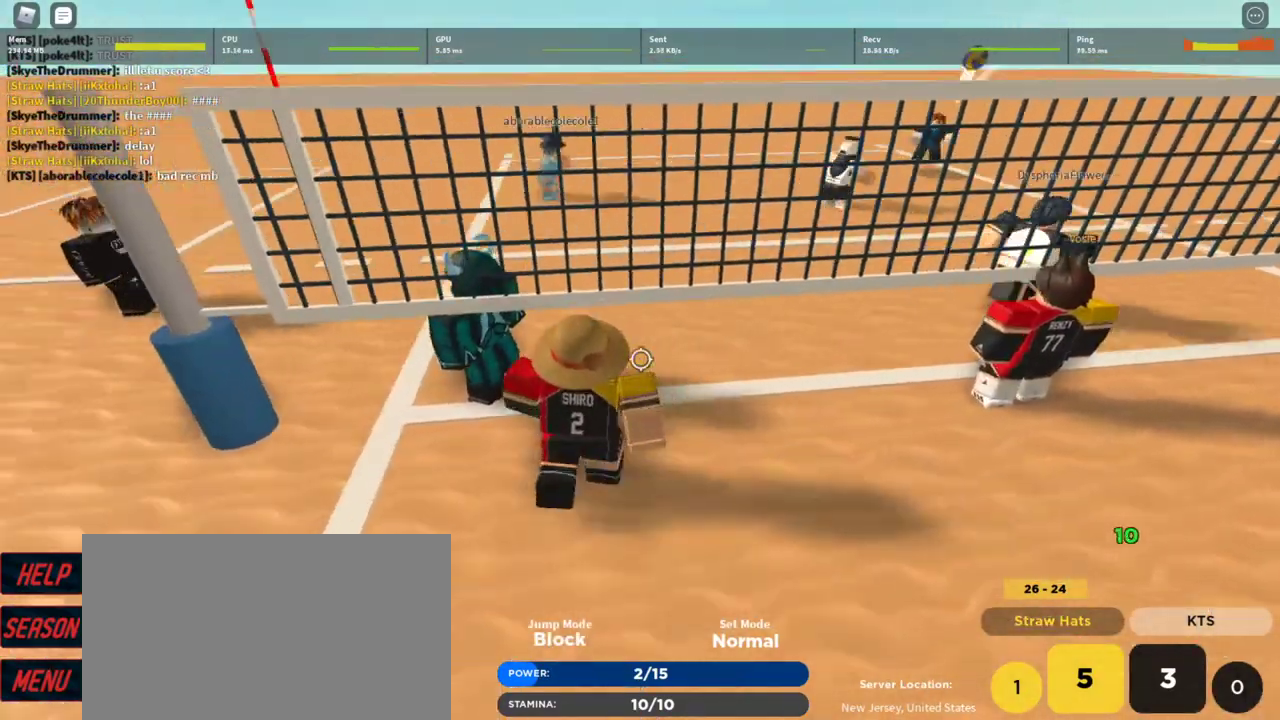
{"keys": ["d", "shift"], "mouse": [], "events": [[67, "w", "down"], [133, "d", "down"], [367, "shift", "down"], [367, "w", "up"]]}
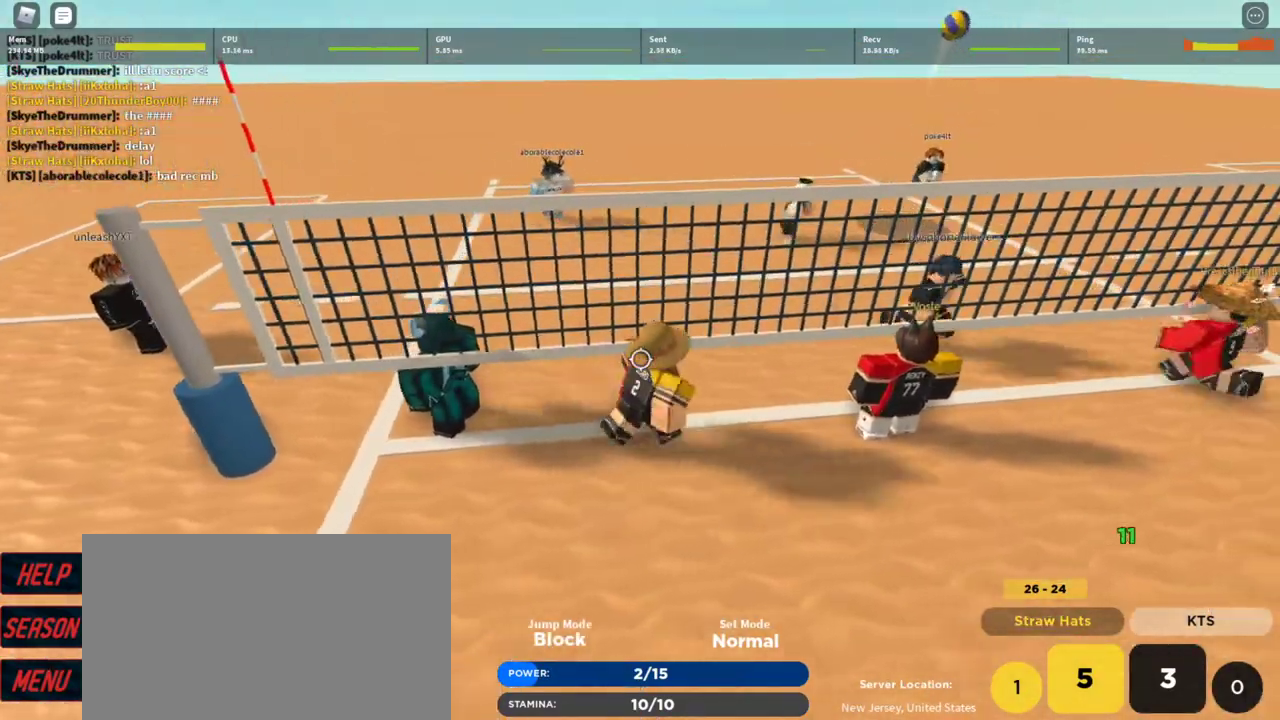
{"keys": [], "mouse": [], "events": [[33, "shift", "up"], [67, "s", "down"], [133, "a", "down"], [133, "d", "up"], [167, "s", "up"], [367, "a", "up"], [367, "shift", "down"], [500, "shift", "up"]]}
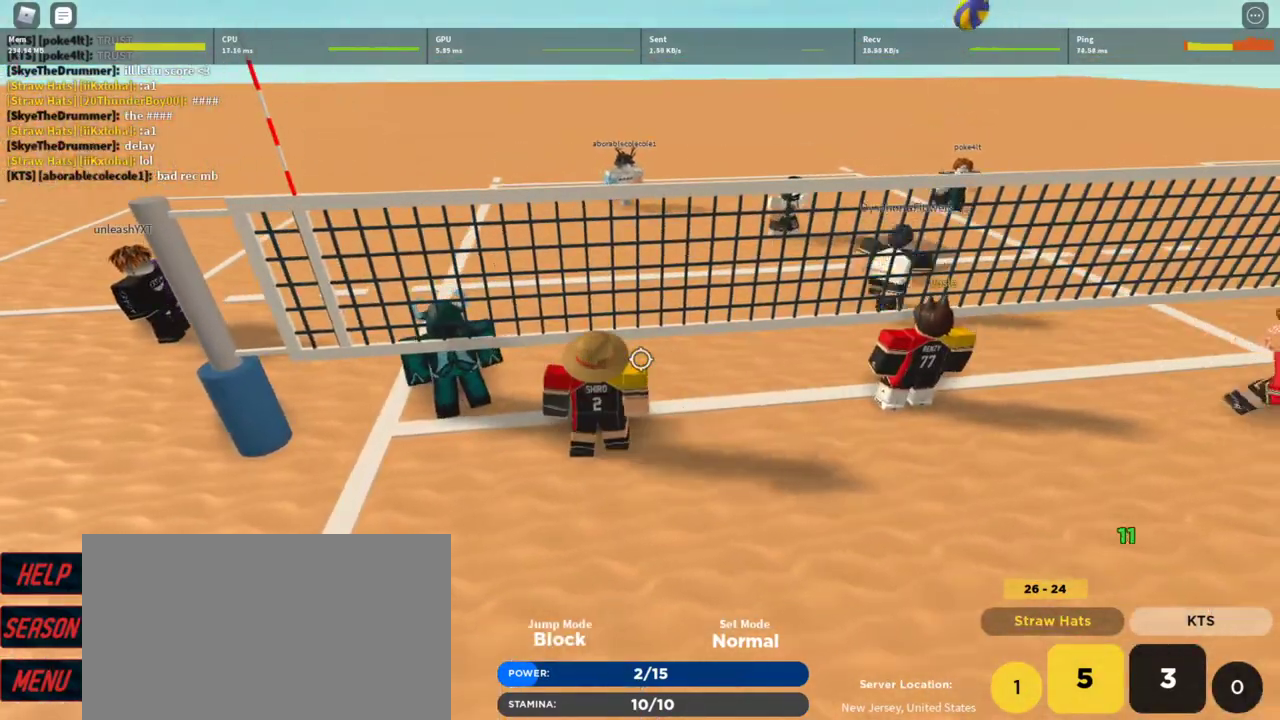
{"keys": ["a", "w"], "mouse": [], "events": [[100, "d", "down"], [167, "d", "up"], [267, "a", "down"], [500, "w", "down"]]}
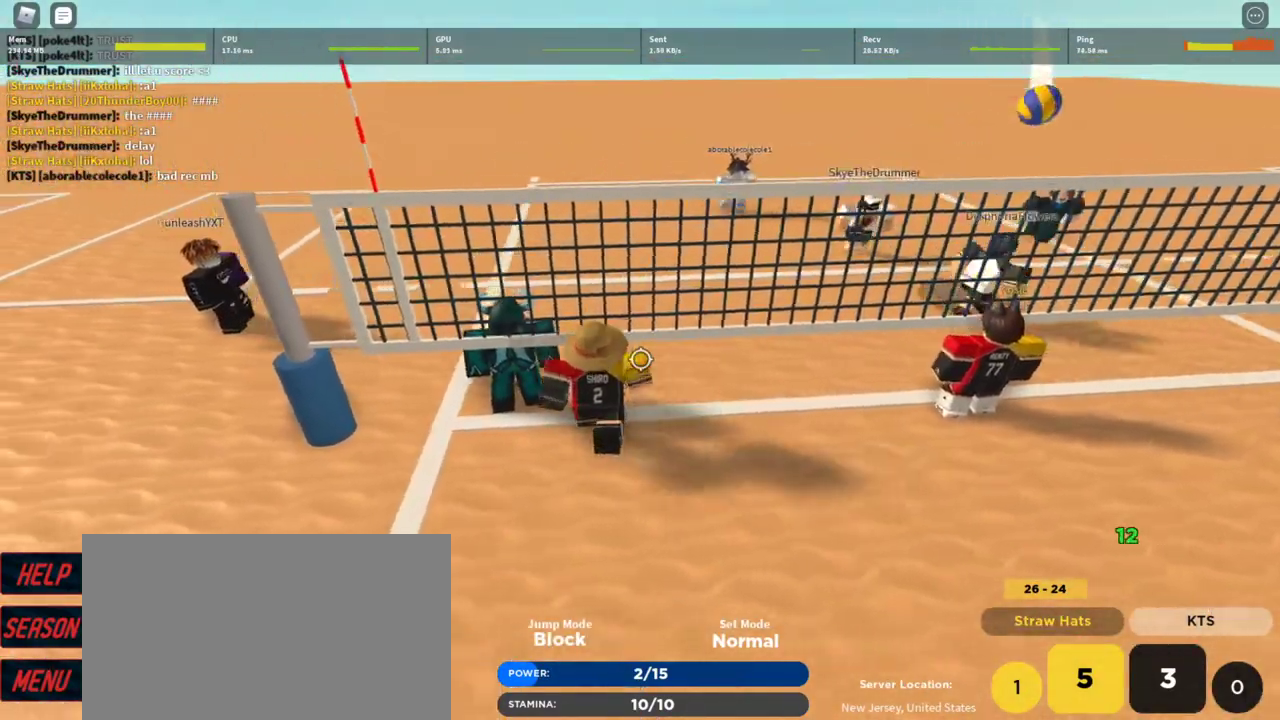
{"keys": [], "mouse": [], "events": [[200, "a", "up"], [200, "w", "up"]]}
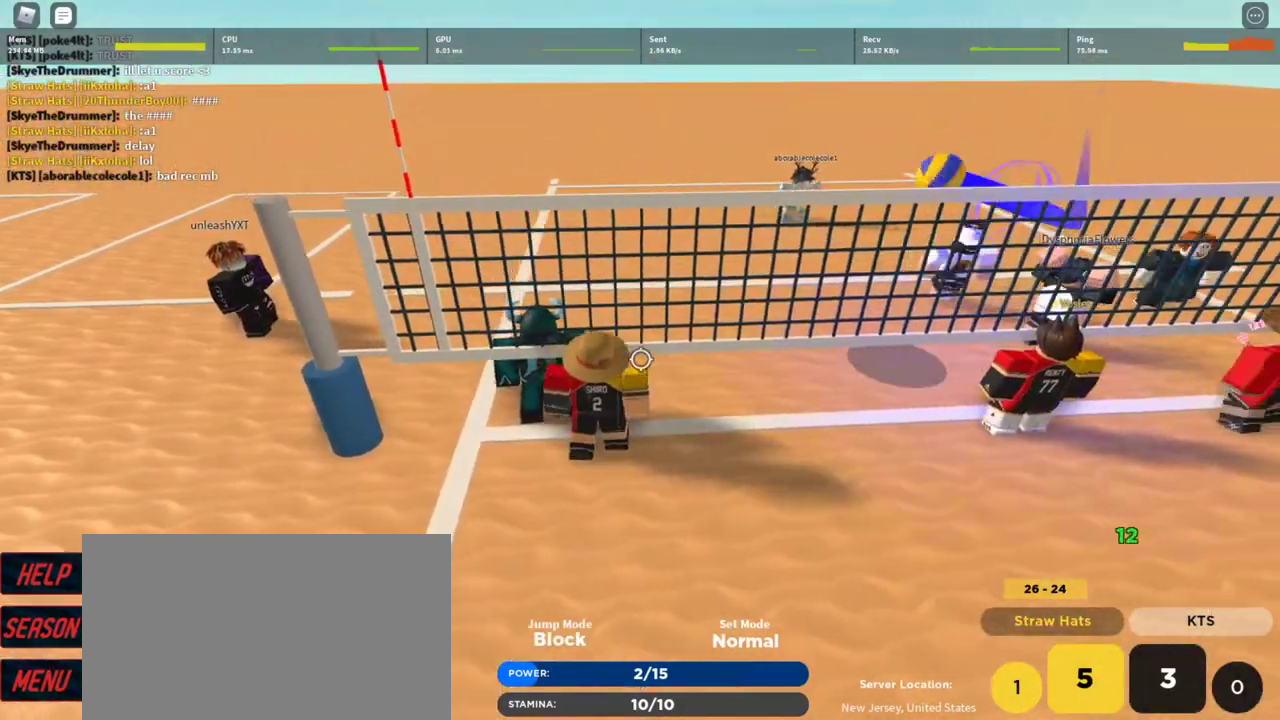
{"keys": [], "mouse": [], "events": [[33, "d", "down"], [67, "d", "up"], [100, "space", "down"], [200, "d", "down"], [200, "space", "up"], [300, "d", "up"]]}
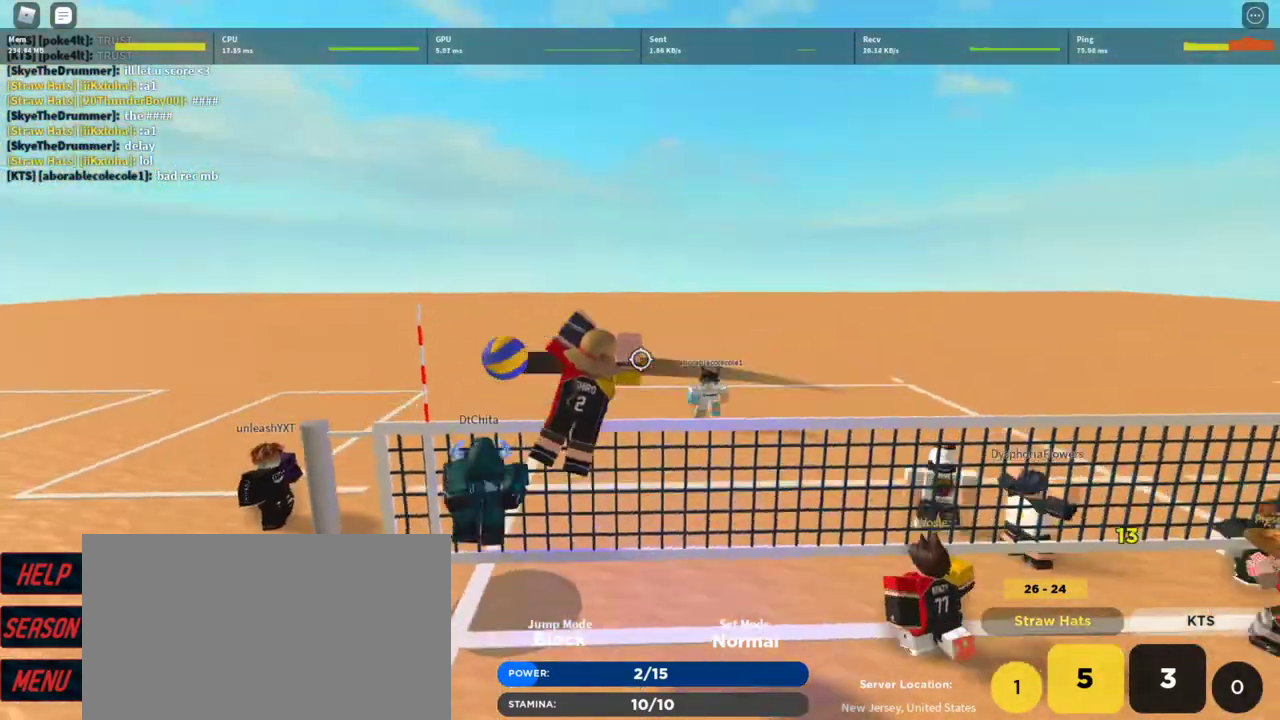
{"keys": [], "mouse": [], "events": [[333, "shift", "down"], [400, "shift", "up"]]}
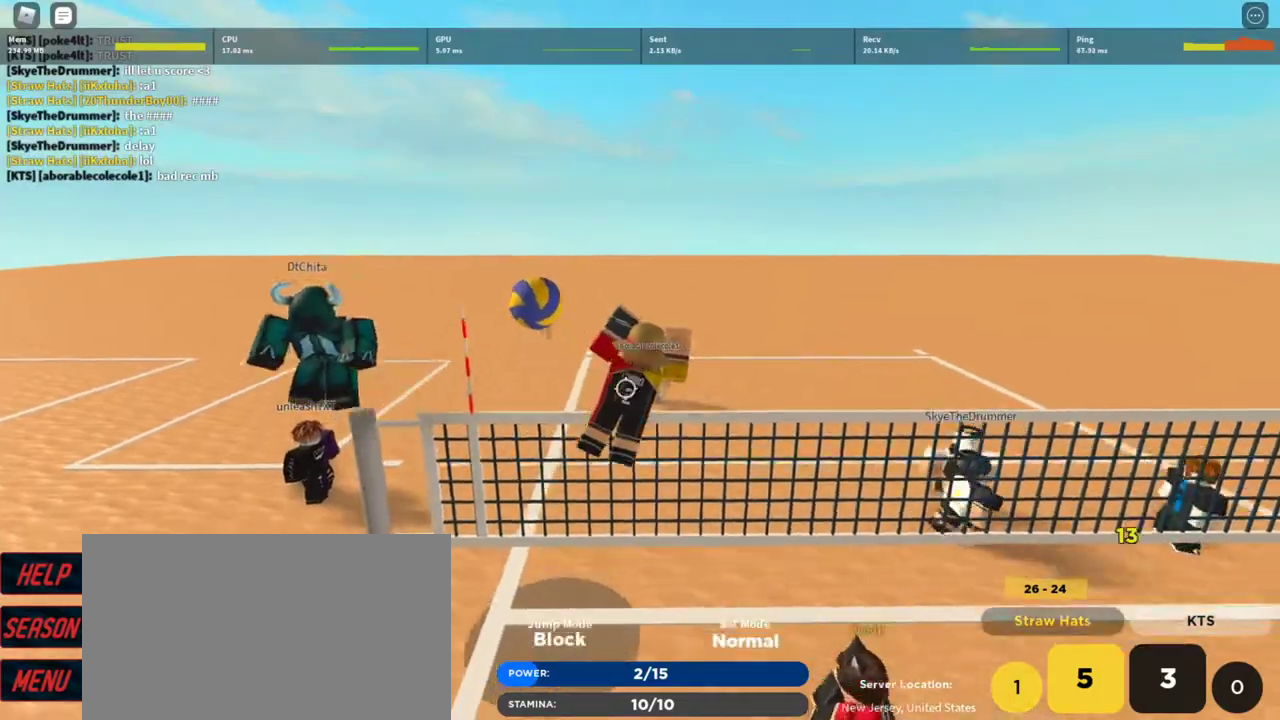
{"keys": ["s"], "mouse": [], "events": [[133, "s", "down"], [200, "z", "down"], [300, "z", "up"]]}
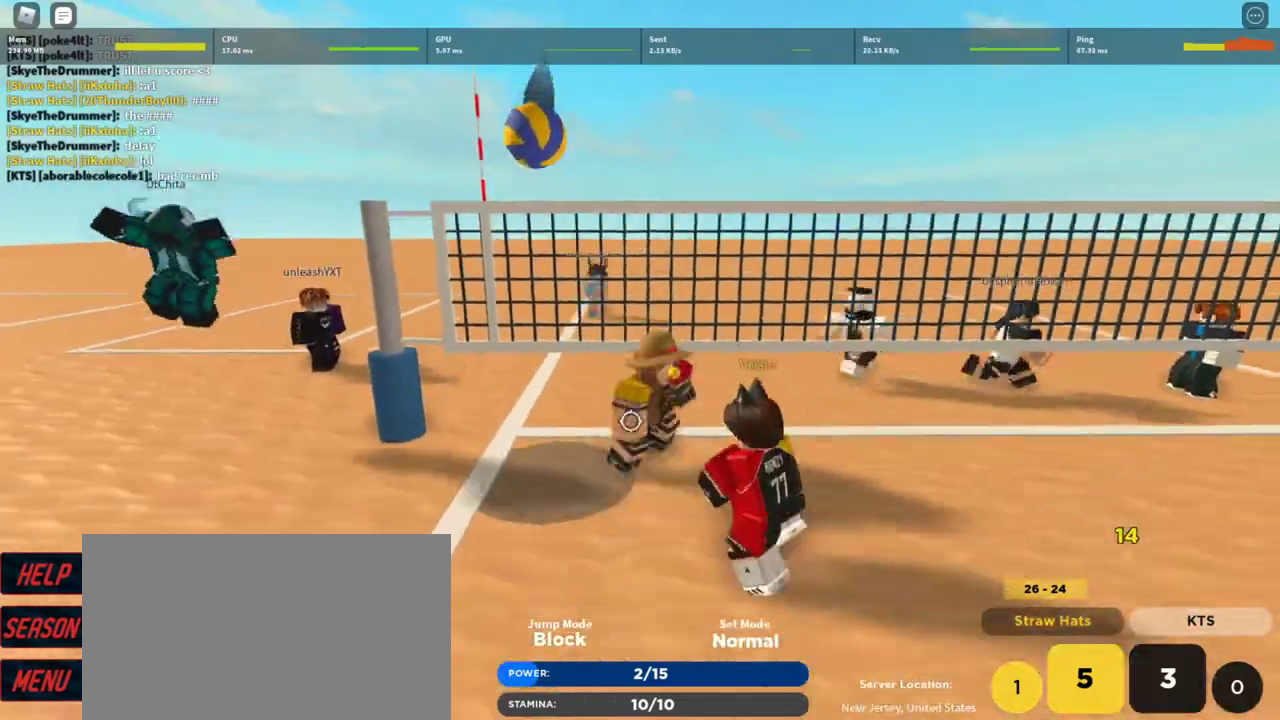
{"keys": ["a", "f", "s", "shift"], "mouse": [], "events": [[33, "mouse_right", "down"], [67, "shift", "down"], [200, "shift", "up"], [267, "mouse_right", "up"], [367, "a", "down"], [367, "shift", "down"], [400, "f", "down"]]}
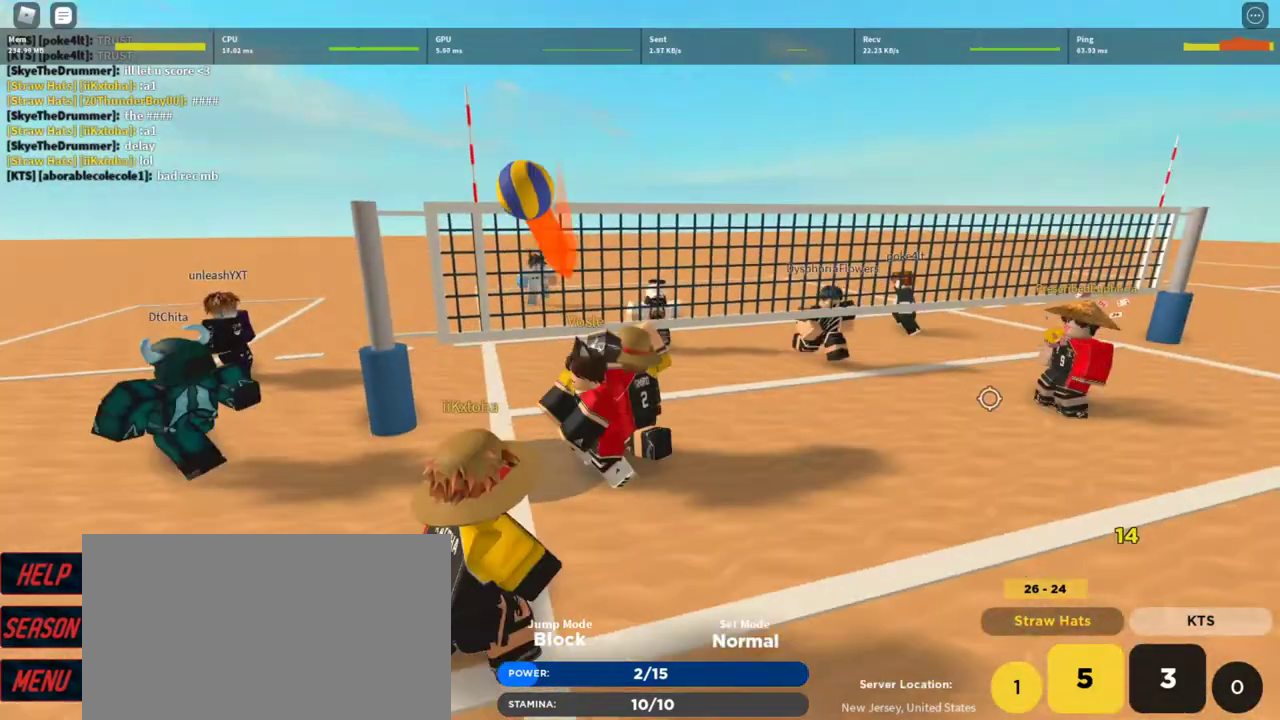
{"keys": ["a"], "mouse": ["right"], "events": [[33, "f", "up"], [33, "shift", "up"], [133, "a", "up"], [133, "s", "up"], [267, "shift", "down"], [367, "d", "down"], [367, "shift", "up"], [400, "mouse_right", "down"], [467, "d", "up"], [500, "a", "down"]]}